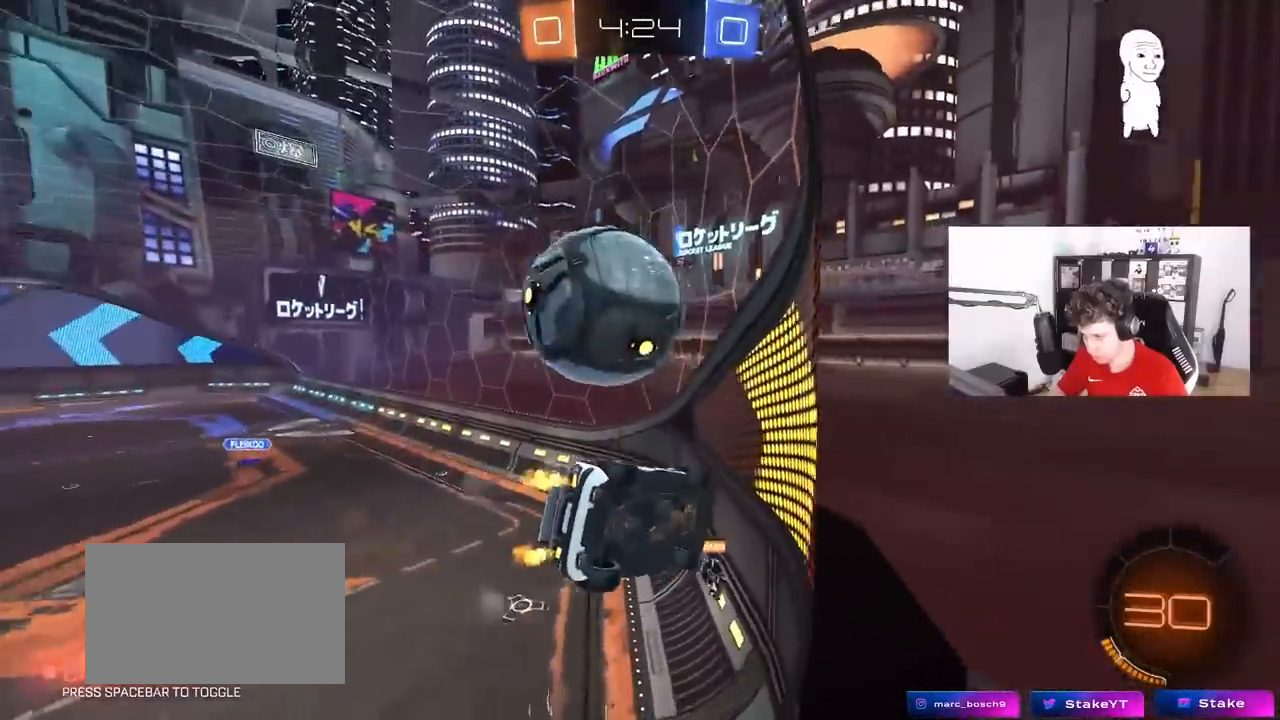
Gameplay with keyboard and mouse; each line is a JSON object with the keys and mouse buttons held at the frame after it. "events" lists presses ("down") and releases ("up") of "1", "2", "3", "4", "5", "a", "alt", "c", "caps_lock", "ctrl", "d", "e", "f", "g", "q", "r", "s", "shift", "space", "t", "tab", "v", "w", "x", "z", "mouse_left", "mouse_wheel" and "mouse_right" between this image and that frame as [ms after this image, input, new state], when the widget could be followed in between. "mouse_left", "mouse_wheel", "mouse_right" = the "left", "wheel", "right" buttons of the "mouse" list. No other keys are recorded. "wheel" means that the mouse wheel is clicked or scrolled. "mouse_move" is the direction in which the mouse moves at that frame (one of eight, or "still"), when it could be read.
{"keys": ["w"], "mouse": [], "mouse_move": "still", "events": [[133, "w", "up"], [183, "a", "down"], [183, "s", "down"], [233, "a", "up"], [283, "s", "up"], [367, "w", "down"]]}
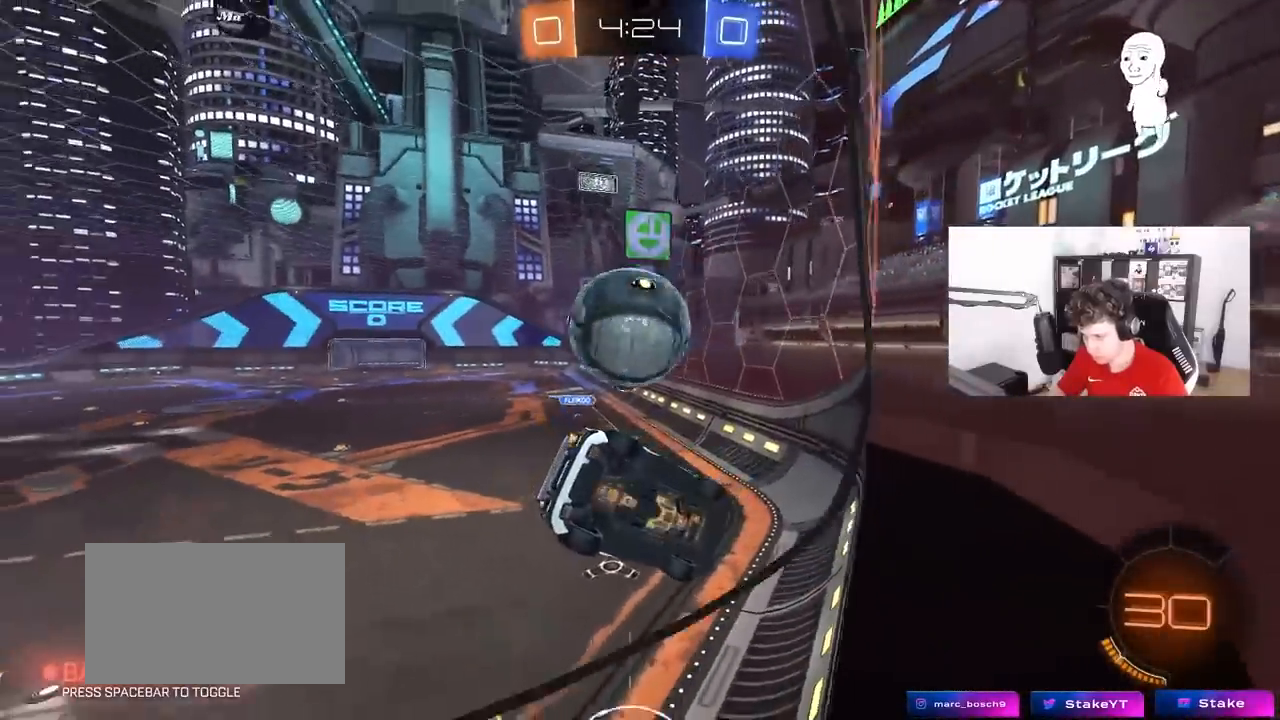
{"keys": [], "mouse": [], "mouse_move": "still", "events": [[17, "a", "down"], [150, "a", "up"], [250, "w", "up"], [300, "s", "down"], [433, "s", "up"]]}
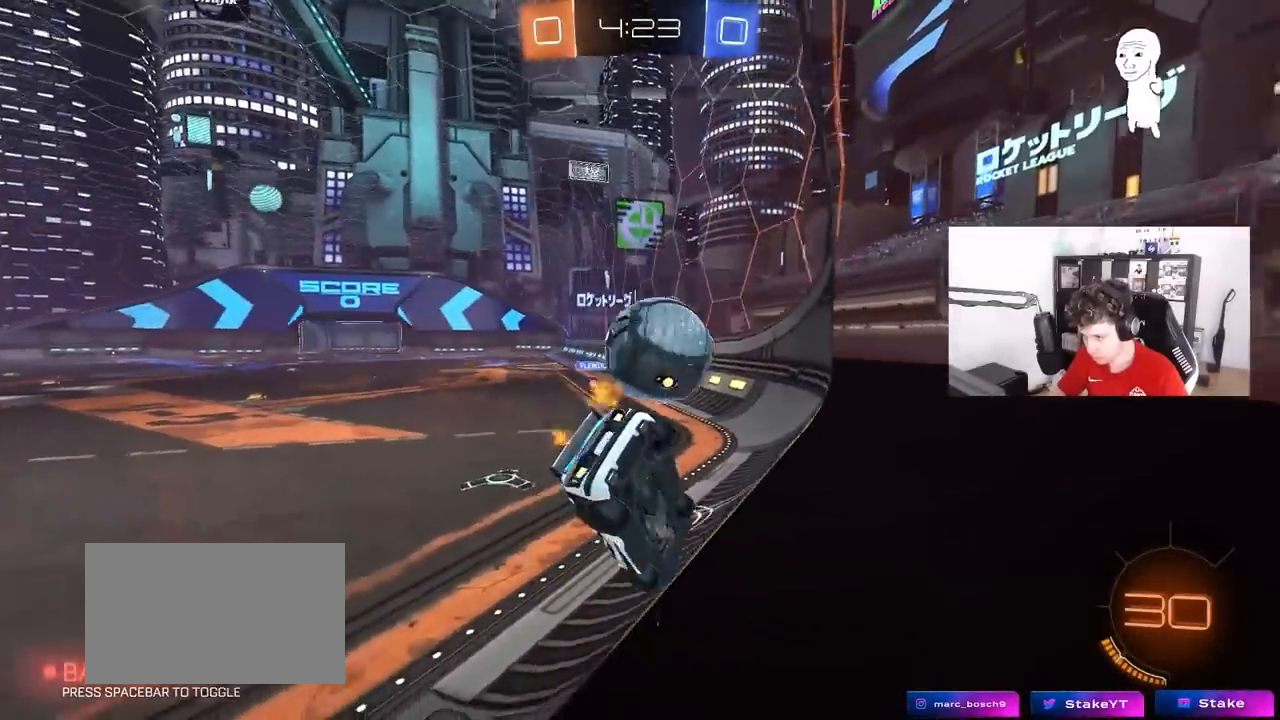
{"keys": ["d"], "mouse": ["left"], "mouse_move": "still", "events": [[33, "d", "down"], [67, "w", "down"], [117, "d", "up"], [350, "mouse_left", "down"], [400, "d", "down"], [500, "w", "up"]]}
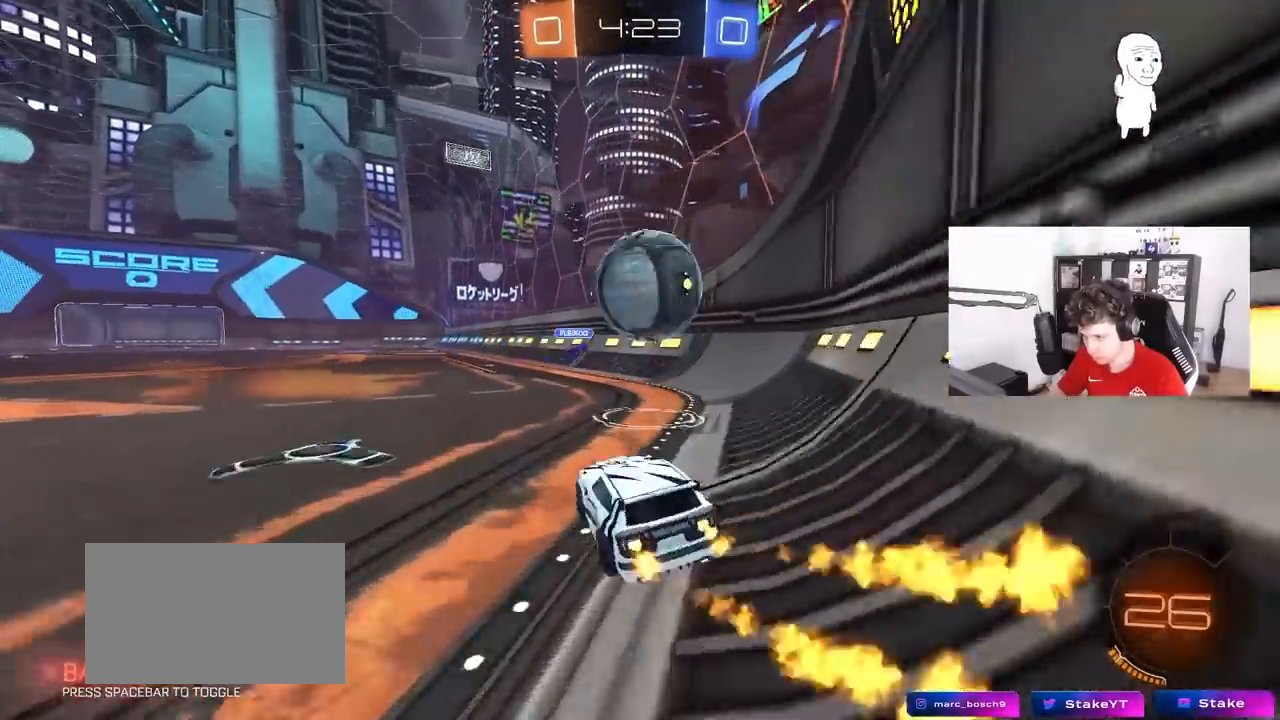
{"keys": ["a", "shift"], "mouse": ["left", "right"], "mouse_move": "down-left", "events": [[83, "mouse_right", "down"], [83, "s", "down"], [133, "d", "up"], [183, "a", "down"], [233, "a", "up"], [233, "s", "up"], [283, "a", "down"], [283, "mouse_right", "up"], [317, "shift", "down"], [417, "mouse_right", "down"]]}
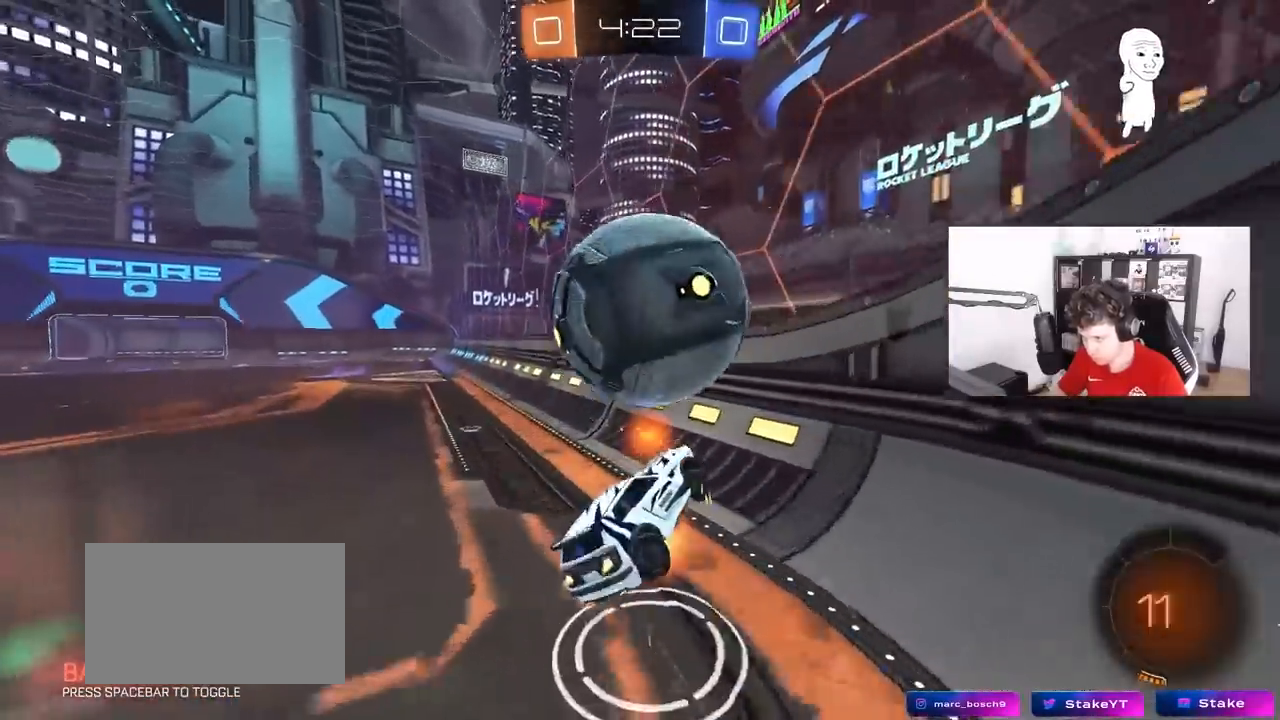
{"keys": ["a", "w"], "mouse": [], "mouse_move": "still", "events": [[117, "mouse_right", "up"], [200, "mouse_left", "up"], [300, "space", "down"], [383, "shift", "up"], [433, "w", "down"], [483, "space", "up"]]}
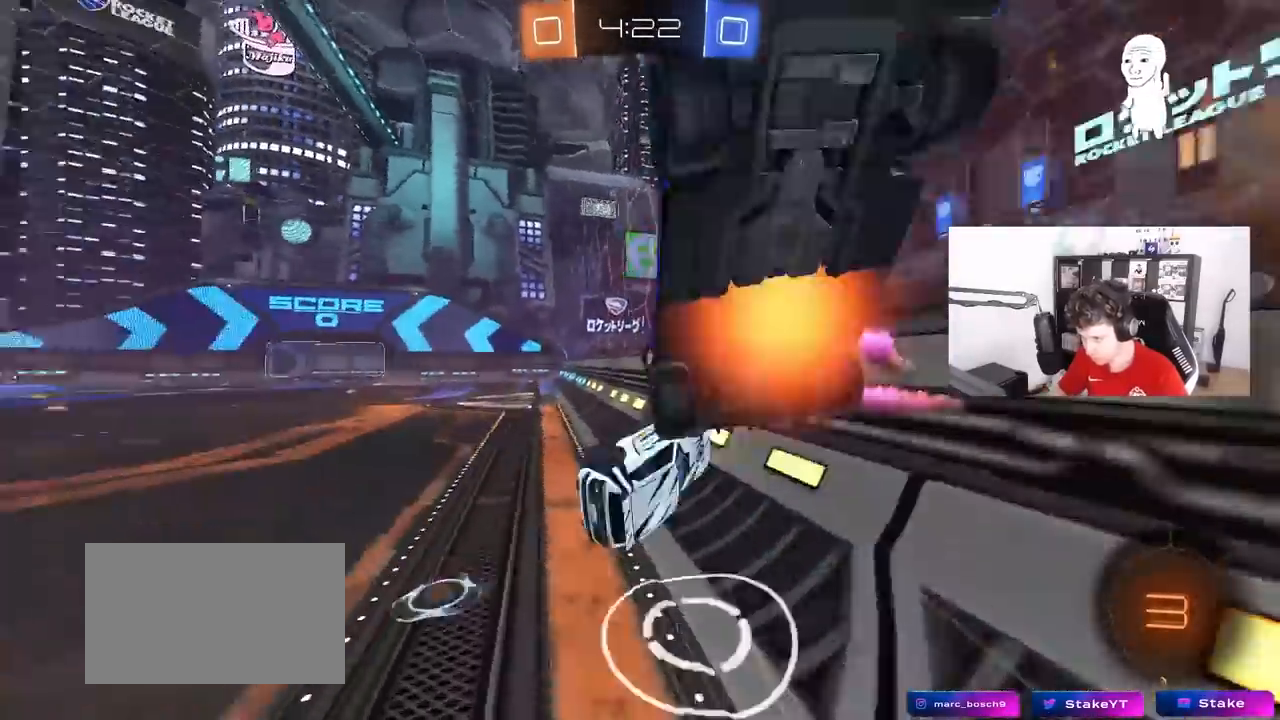
{"keys": ["a", "w"], "mouse": [], "mouse_move": "still", "events": [[267, "space", "down"], [400, "space", "up"]]}
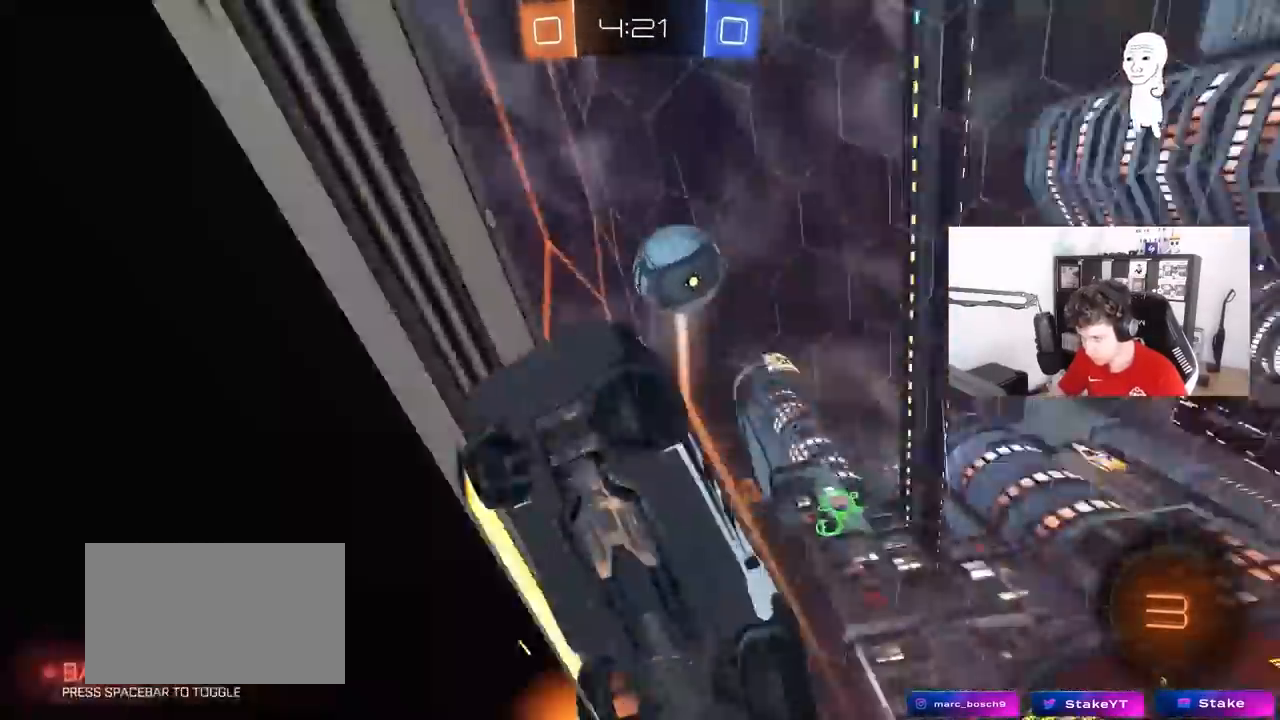
{"keys": ["a", "w"], "mouse": [], "mouse_move": "still", "events": [[50, "a", "up"], [183, "d", "down"], [283, "d", "up"], [467, "a", "down"]]}
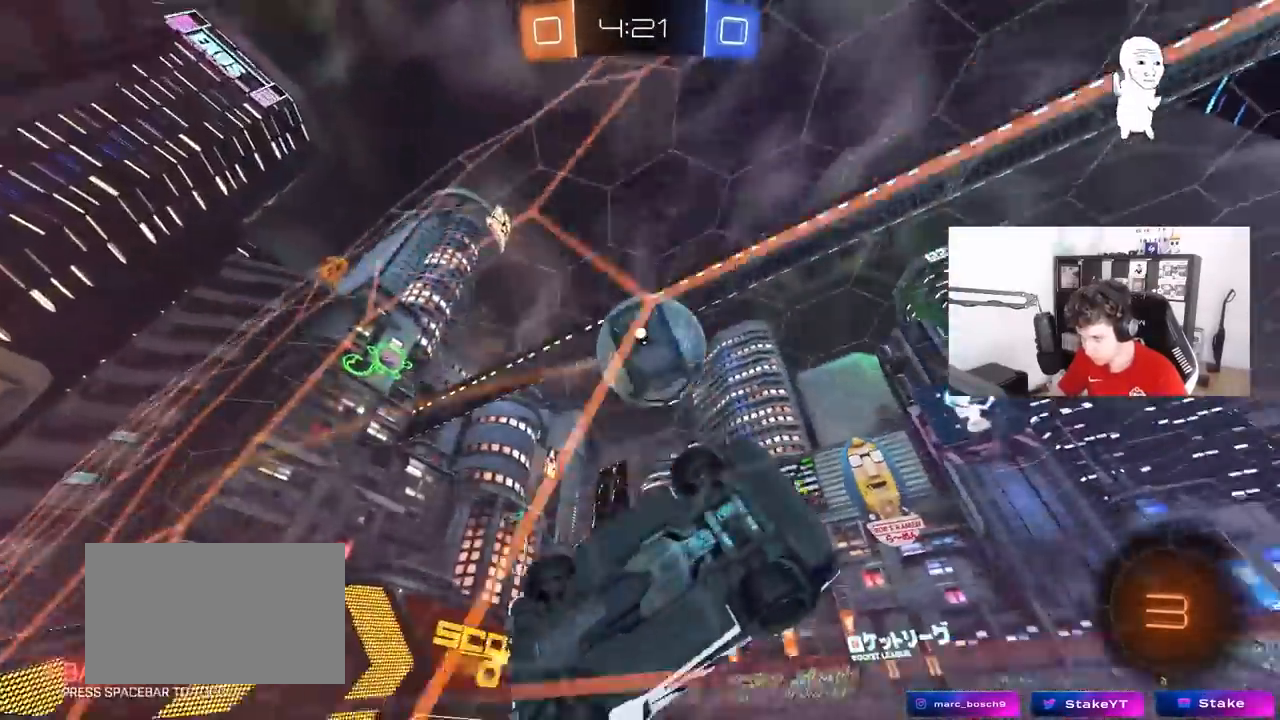
{"keys": ["w"], "mouse": [], "mouse_move": "still", "events": [[17, "shift", "down"], [100, "shift", "up"], [383, "a", "up"]]}
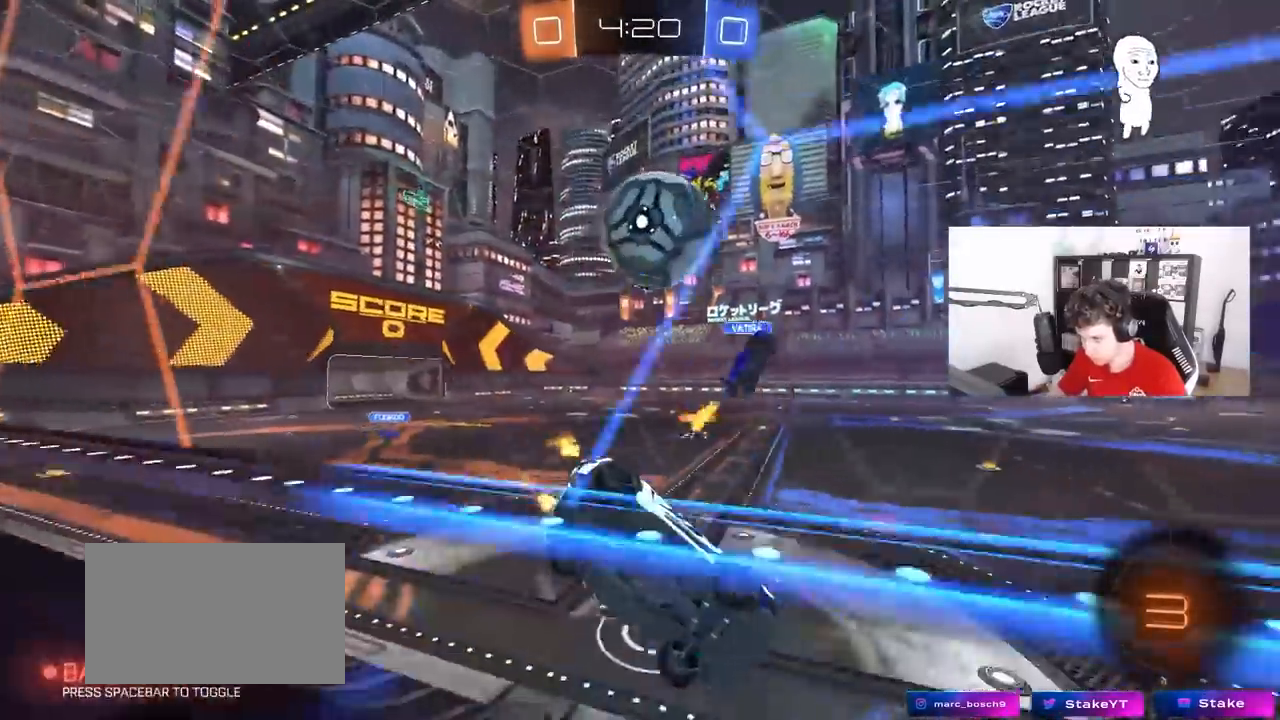
{"keys": ["space", "w"], "mouse": ["right"], "mouse_move": "still", "events": [[33, "d", "down"], [167, "a", "down"], [167, "d", "up"], [300, "a", "up"], [350, "d", "down"], [350, "space", "down"], [400, "d", "up"], [450, "d", "down"], [500, "d", "up"], [500, "mouse_right", "down"]]}
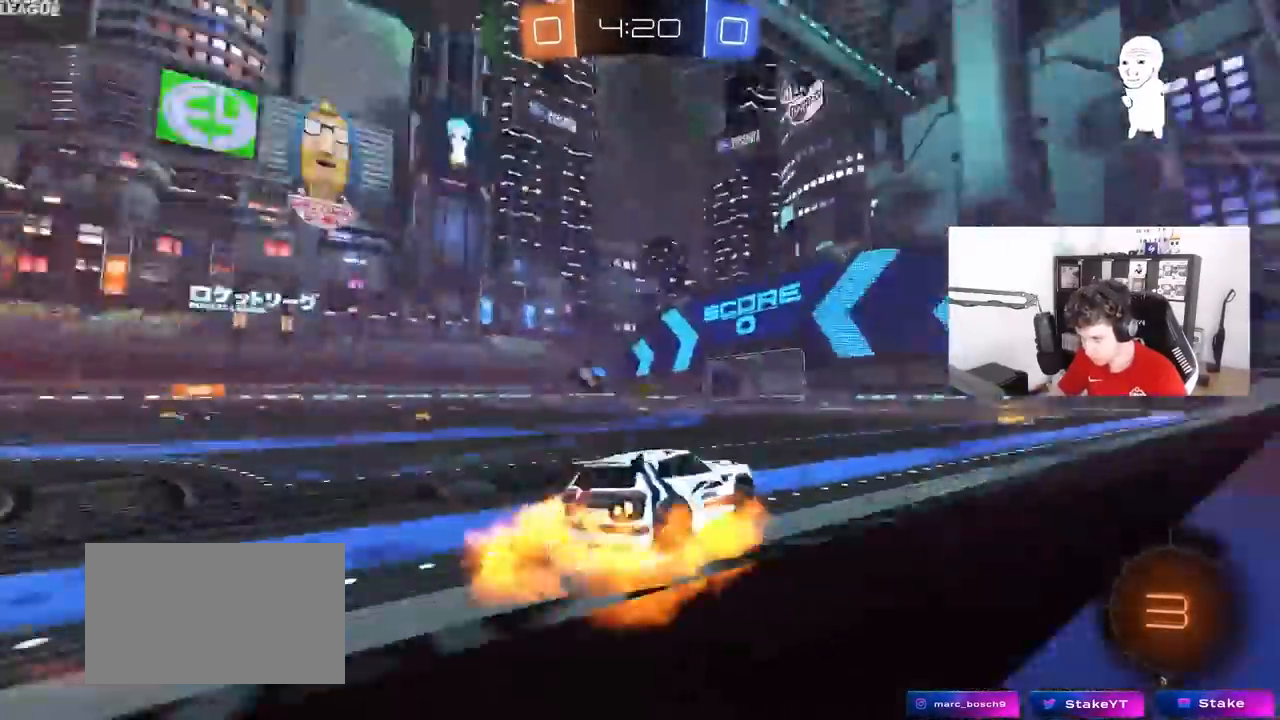
{"keys": ["w"], "mouse": [], "mouse_move": "still", "events": [[50, "space", "up"], [83, "mouse_right", "up"], [133, "mouse_right", "down"], [283, "mouse_right", "up"]]}
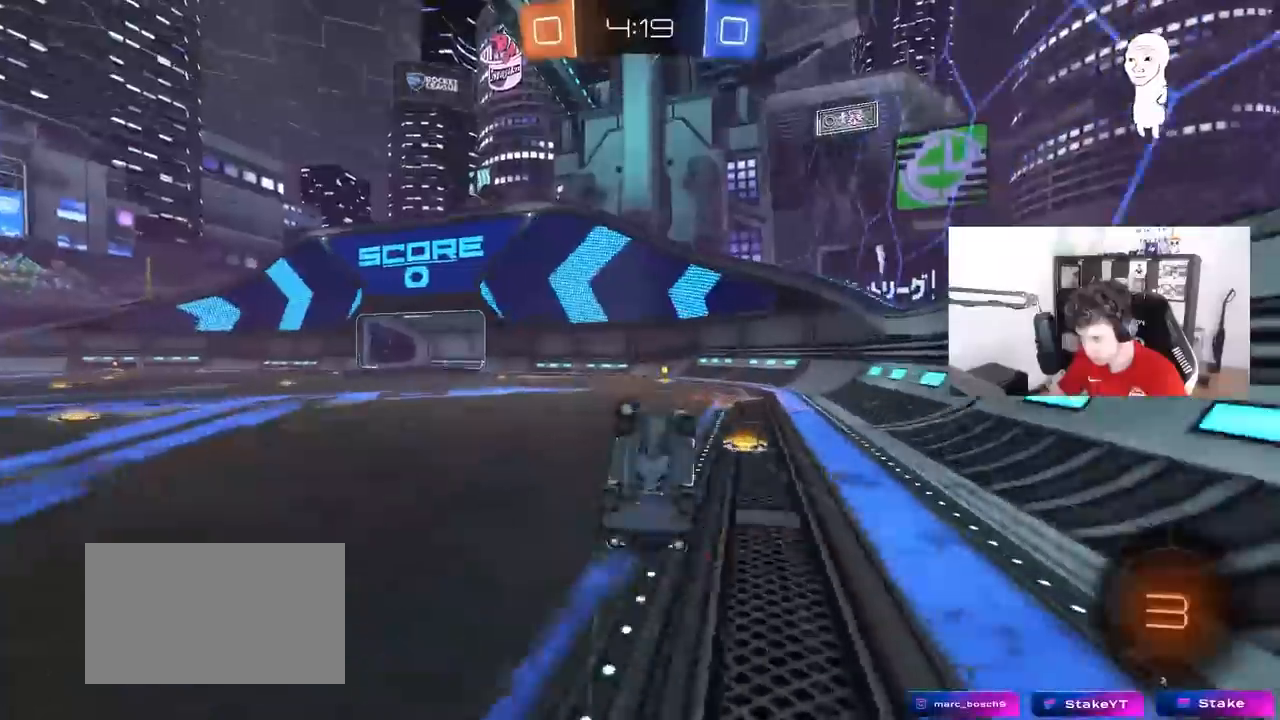
{"keys": ["d"], "mouse": [], "mouse_move": "up-right", "events": [[150, "d", "down"], [200, "w", "up"], [333, "d", "up"], [433, "d", "down"]]}
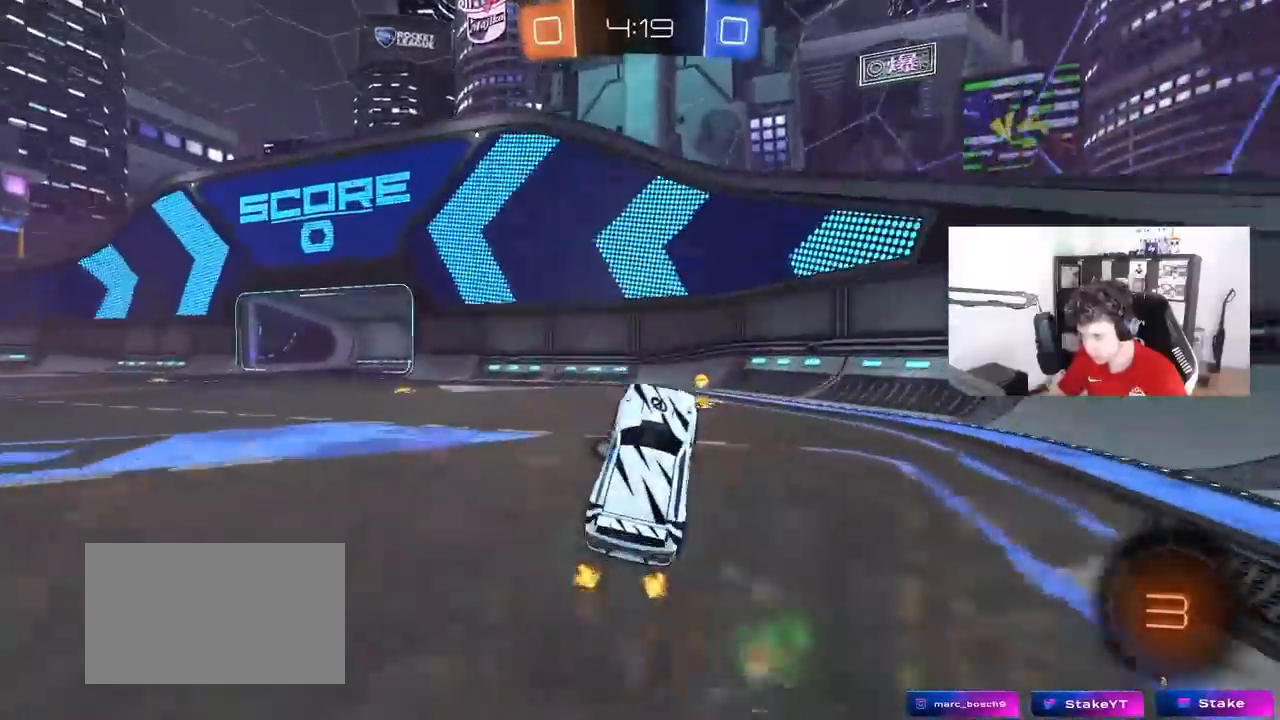
{"keys": ["a", "w"], "mouse": [], "mouse_move": "still", "events": [[33, "d", "up"], [167, "space", "down"], [217, "w", "down"], [267, "a", "down"], [317, "shift", "down"], [317, "space", "up"], [400, "shift", "up"]]}
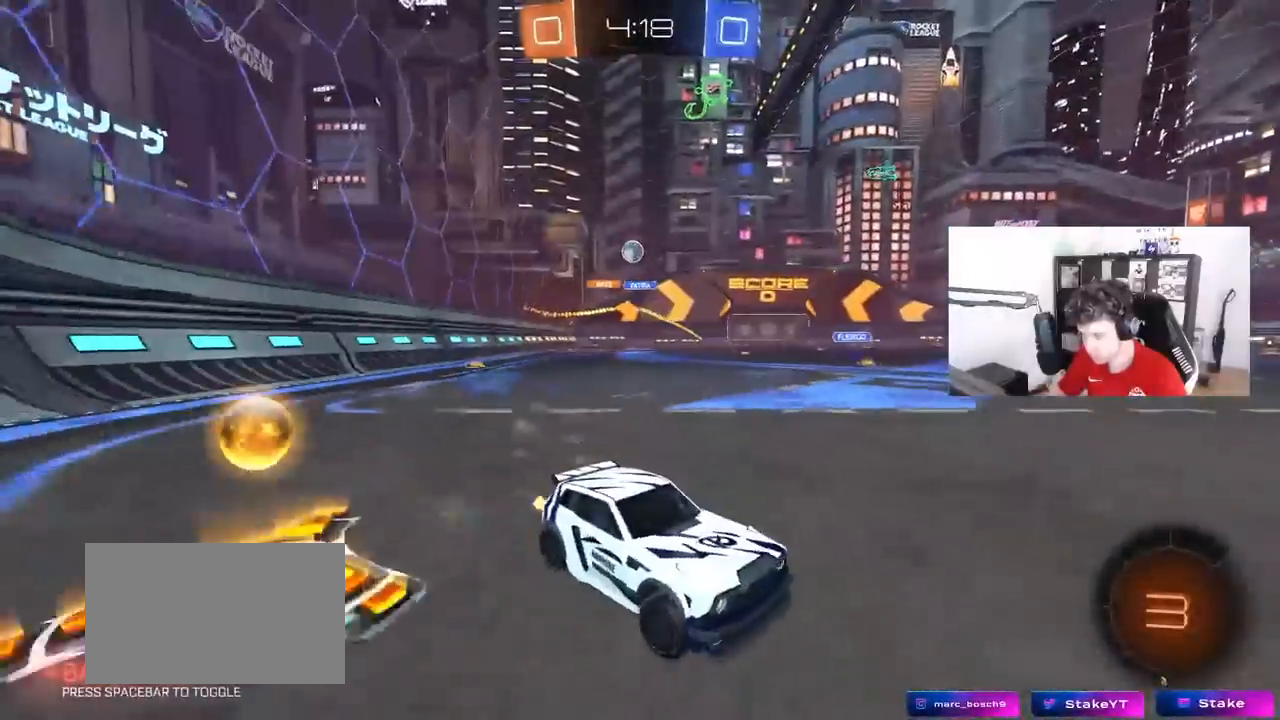
{"keys": ["a", "w"], "mouse": [], "mouse_move": "still", "events": [[50, "mouse_left", "down"], [233, "mouse_left", "up"]]}
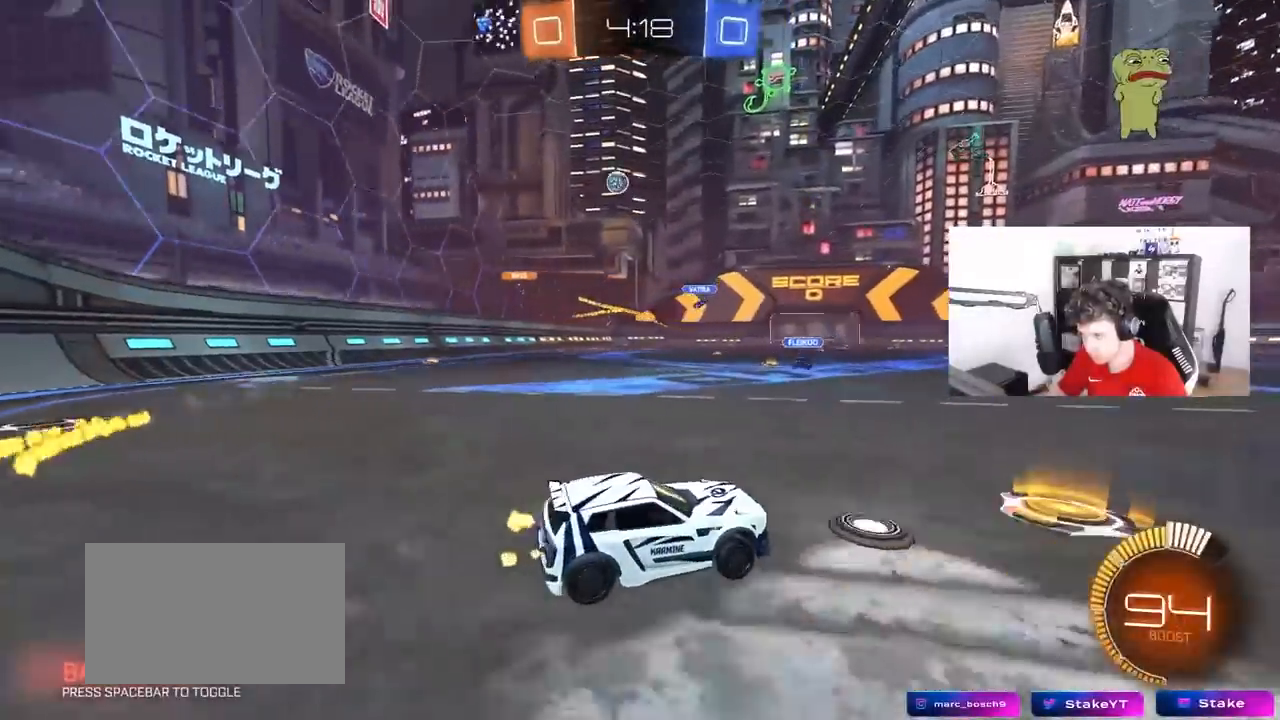
{"keys": ["w"], "mouse": [], "mouse_move": "still", "events": [[17, "mouse_left", "down"], [100, "shift", "down"], [250, "shift", "up"], [333, "mouse_left", "up"], [383, "a", "up"]]}
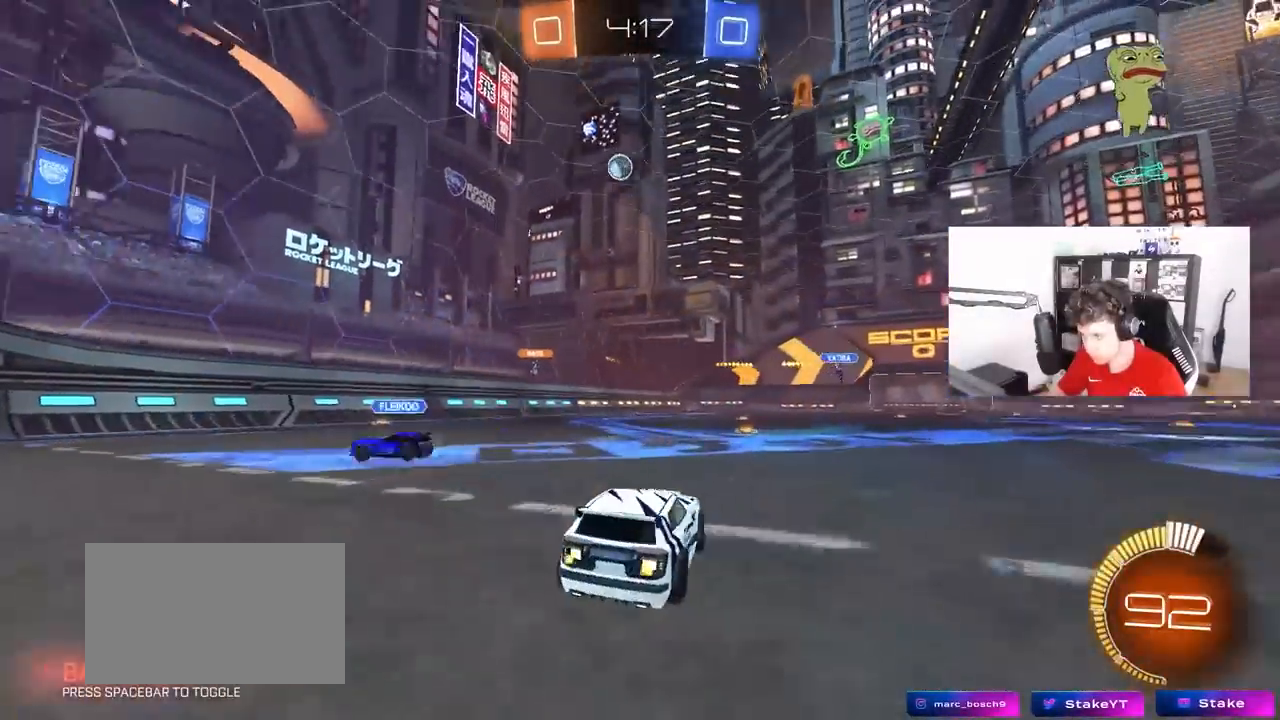
{"keys": ["w"], "mouse": [], "mouse_move": "still", "events": [[67, "mouse_right", "down"], [167, "mouse_right", "up"], [217, "mouse_right", "down"], [450, "mouse_right", "up"]]}
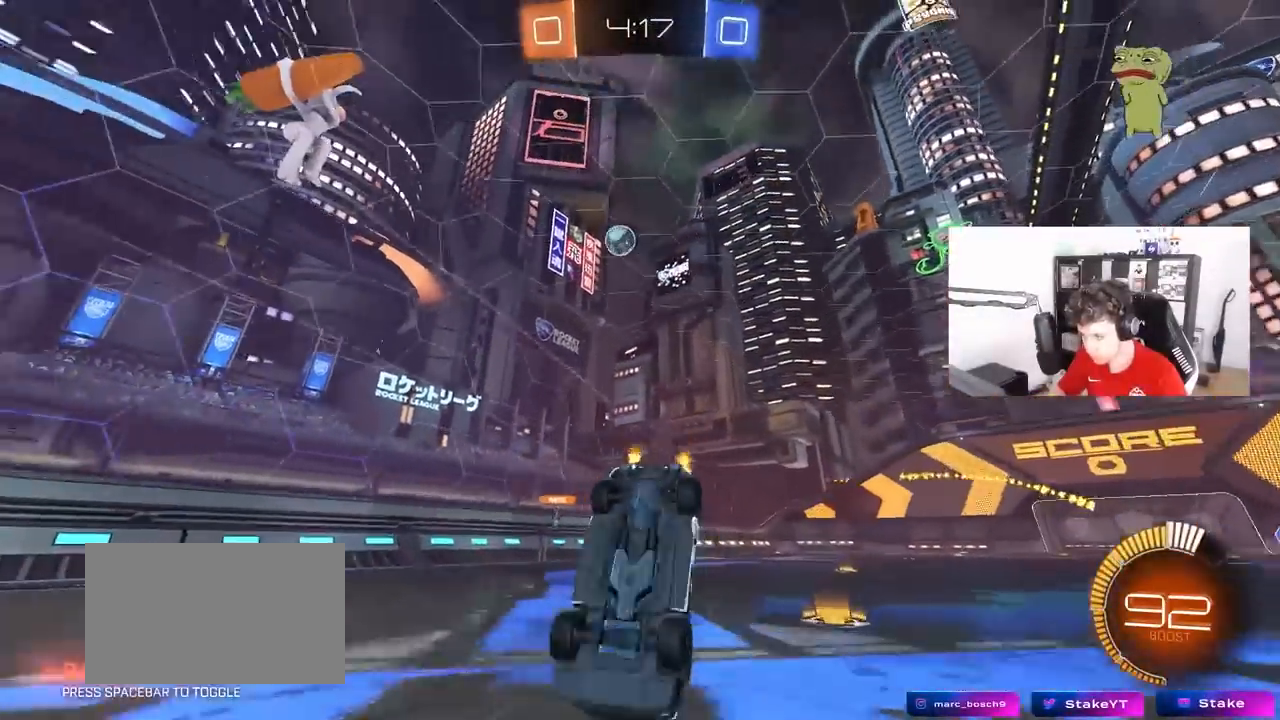
{"keys": [], "mouse": [], "mouse_move": "still", "events": [[83, "w", "up"], [317, "d", "down"], [417, "d", "up"]]}
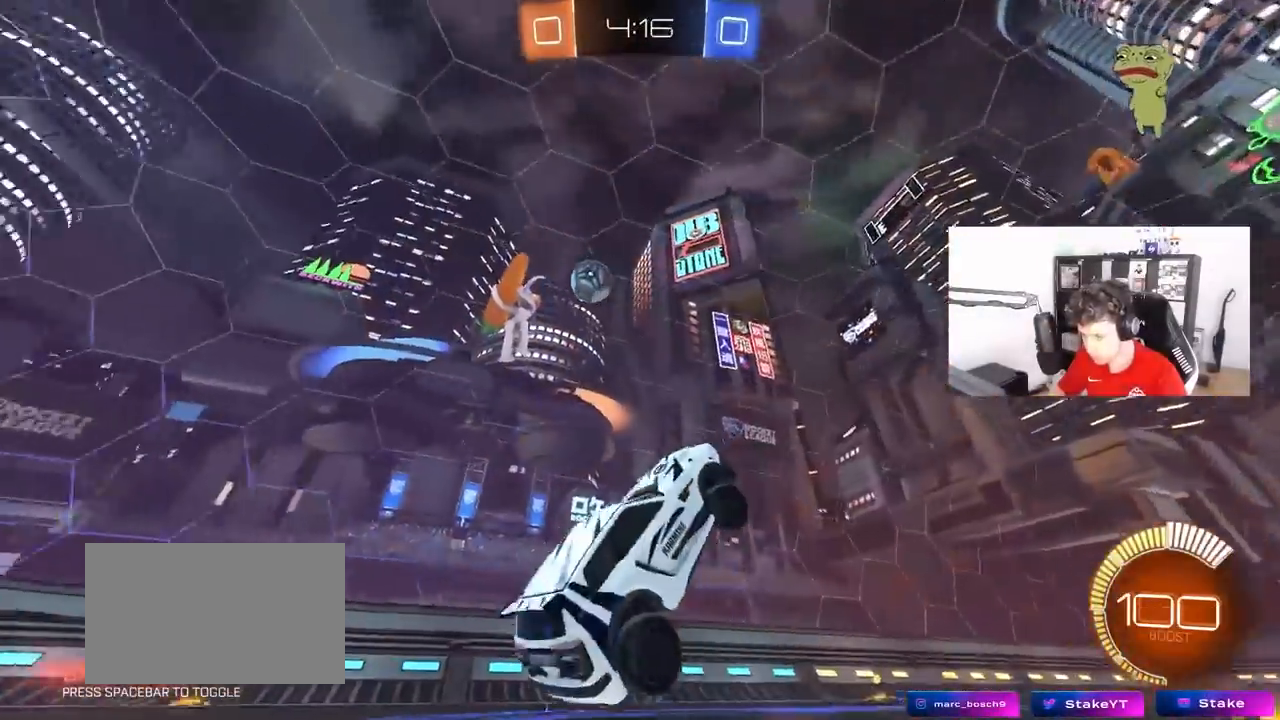
{"keys": ["w"], "mouse": [], "mouse_move": "still", "events": [[250, "w", "down"], [300, "d", "down"], [333, "d", "up"]]}
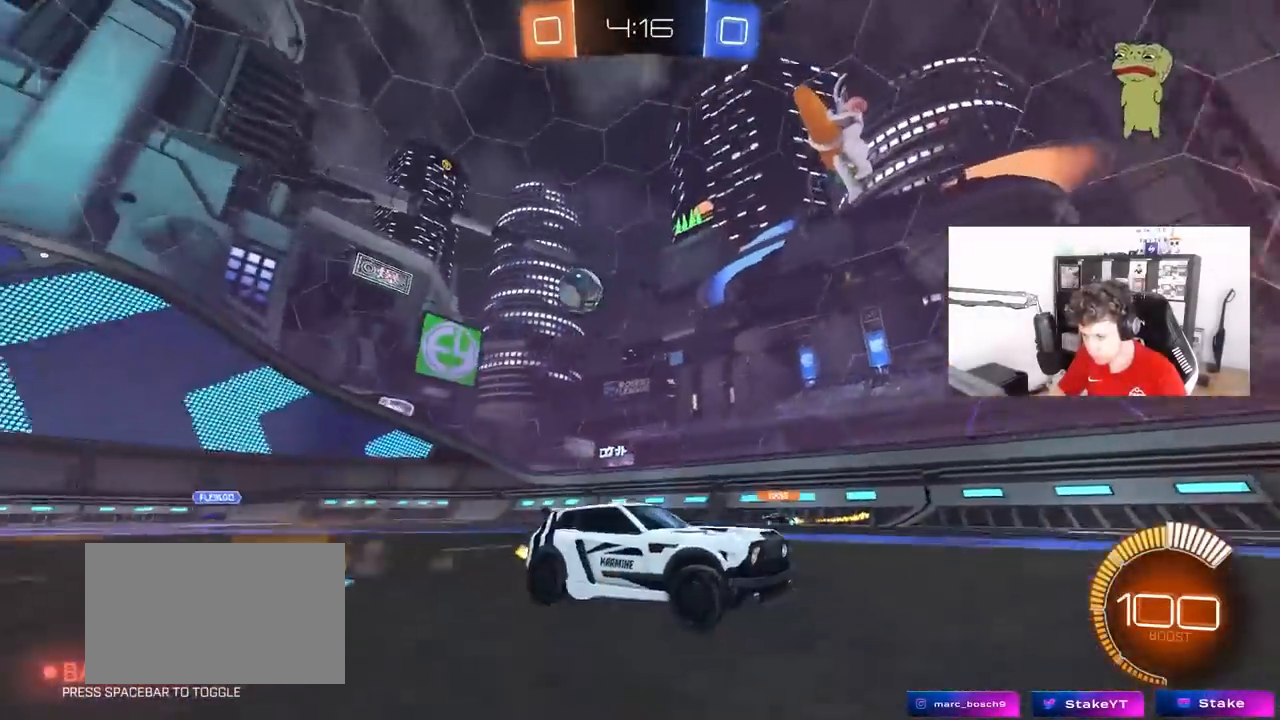
{"keys": ["d", "w"], "mouse": [], "mouse_move": "still", "events": [[83, "d", "down"], [117, "shift", "down"], [267, "shift", "up"]]}
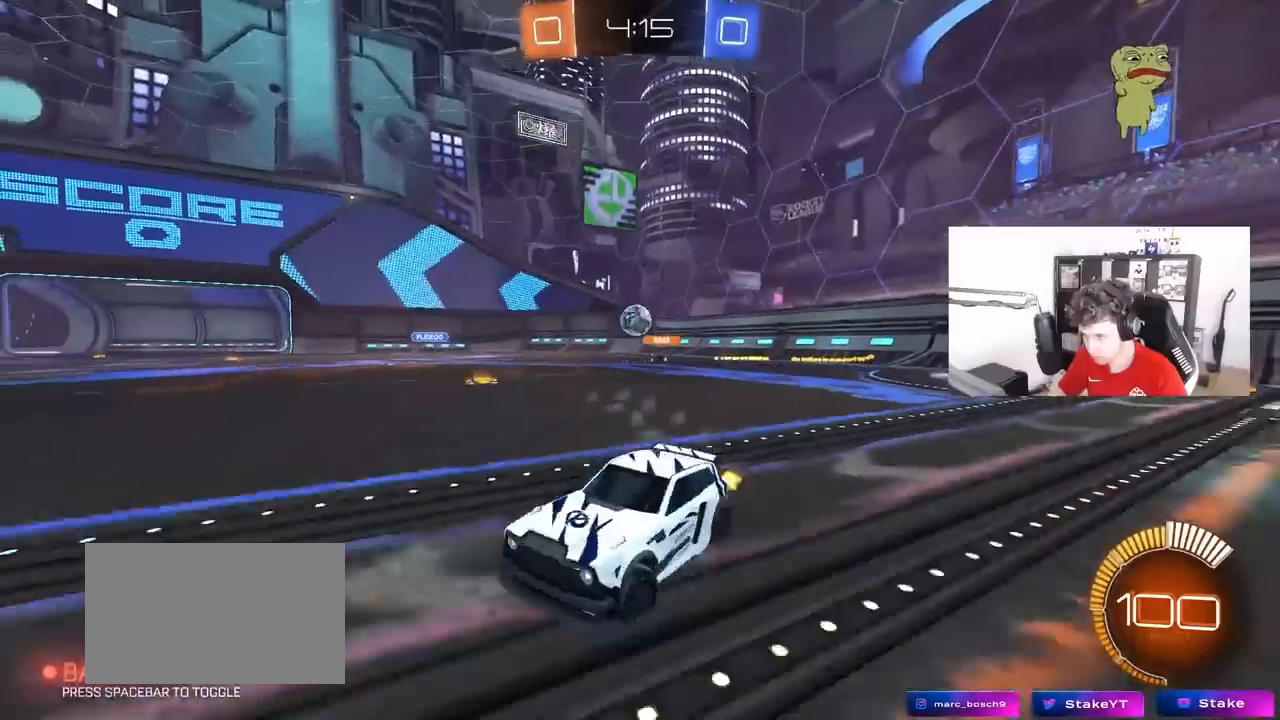
{"keys": ["w"], "mouse": [], "mouse_move": "still", "events": [[367, "d", "up"]]}
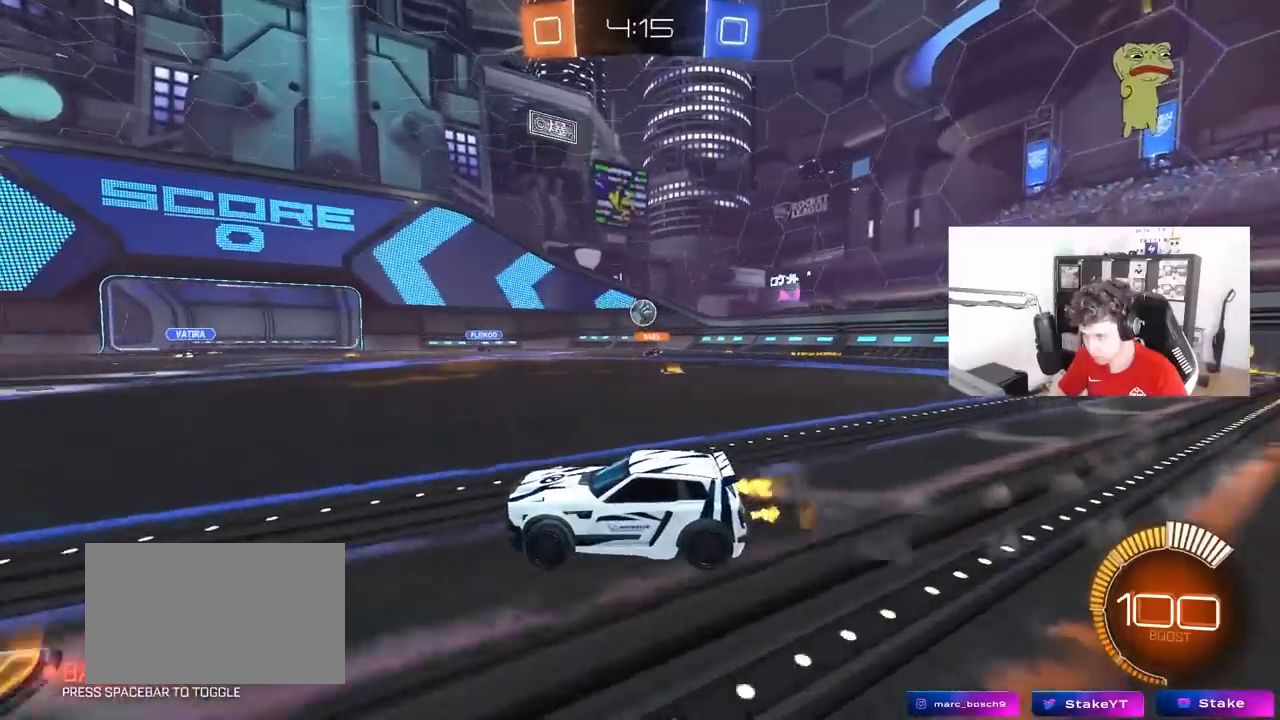
{"keys": ["a"], "mouse": [], "mouse_move": "still", "events": [[100, "d", "down"], [250, "w", "up"], [383, "a", "down"], [383, "d", "up"], [383, "s", "down"], [433, "s", "up"]]}
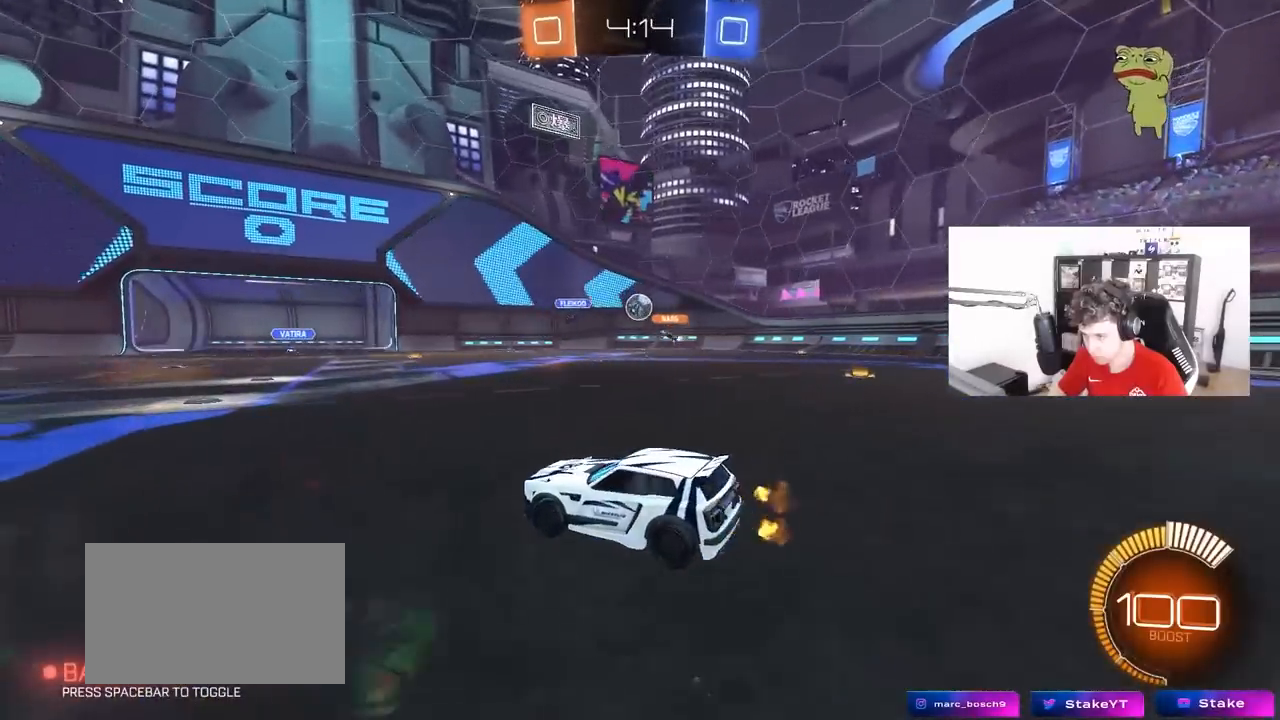
{"keys": ["d", "shift", "w"], "mouse": [], "mouse_move": "still", "events": [[33, "shift", "down"], [83, "shift", "up"], [83, "w", "down"], [217, "a", "up"], [267, "d", "down"], [450, "shift", "down"]]}
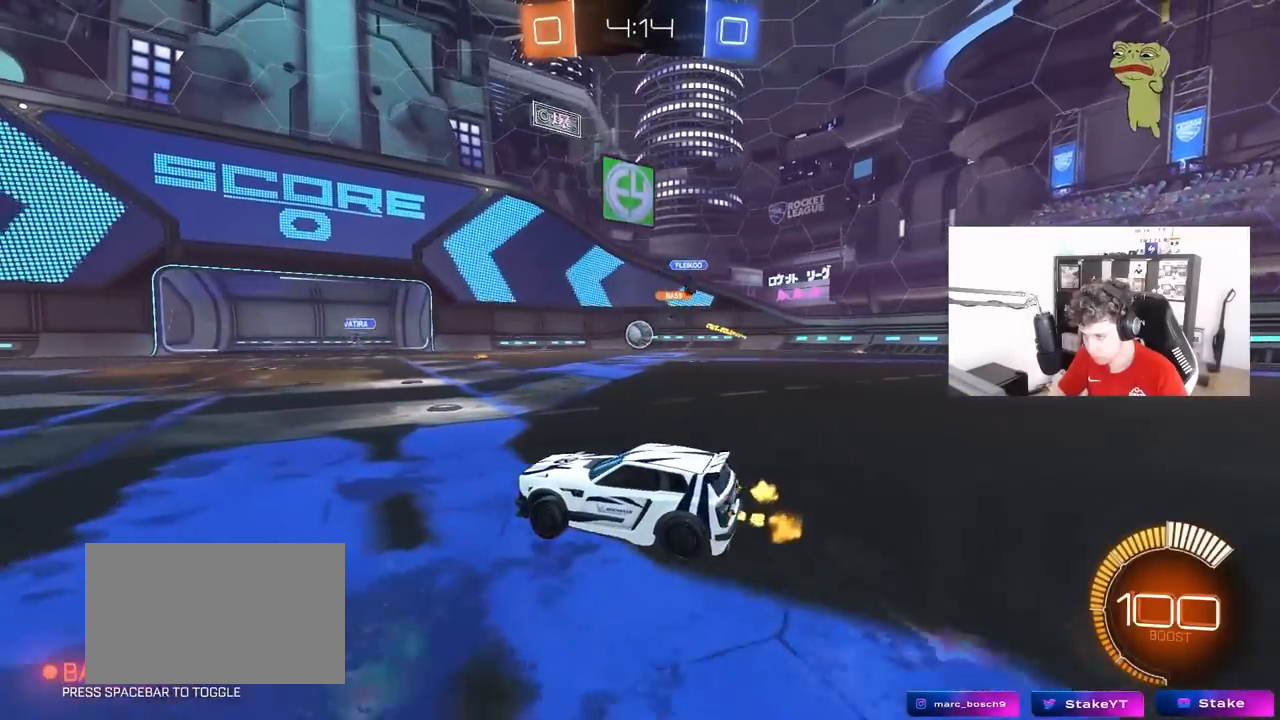
{"keys": ["d"], "mouse": [], "mouse_move": "still", "events": [[50, "shift", "up"], [83, "d", "up"], [183, "d", "down"], [367, "w", "up"]]}
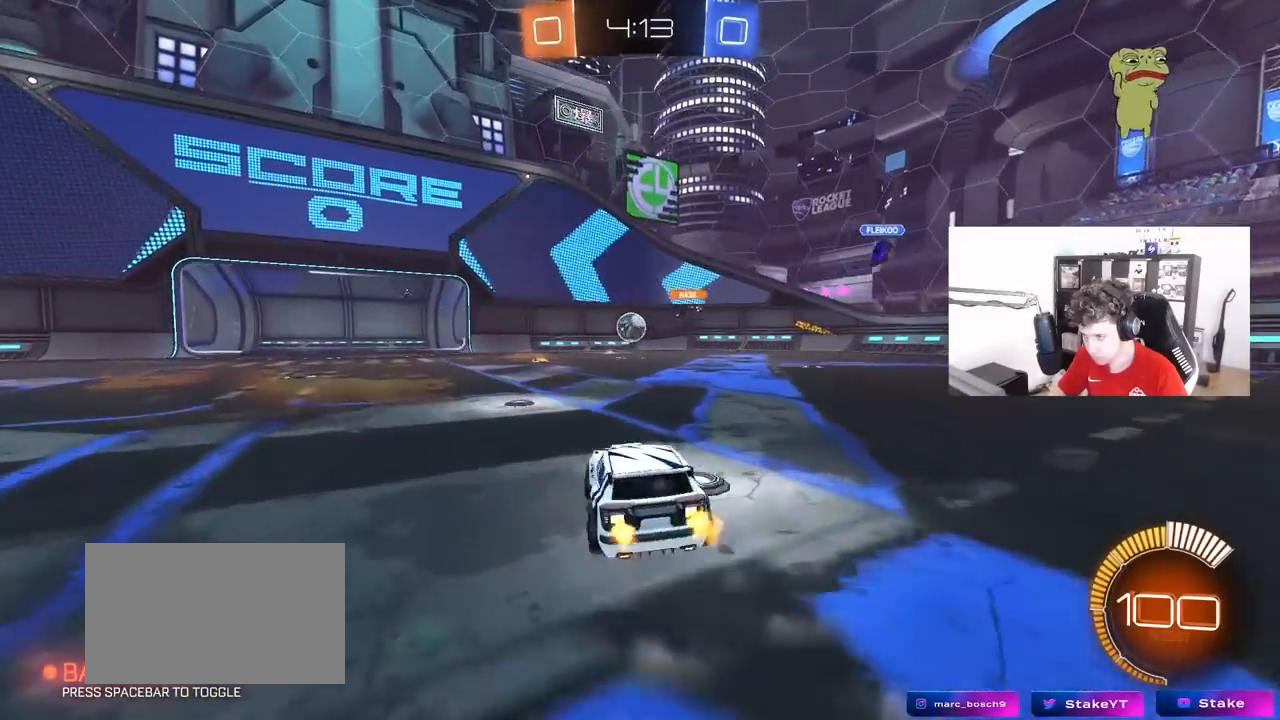
{"keys": ["w"], "mouse": [], "mouse_move": "still", "events": [[300, "w", "down"], [333, "d", "up"]]}
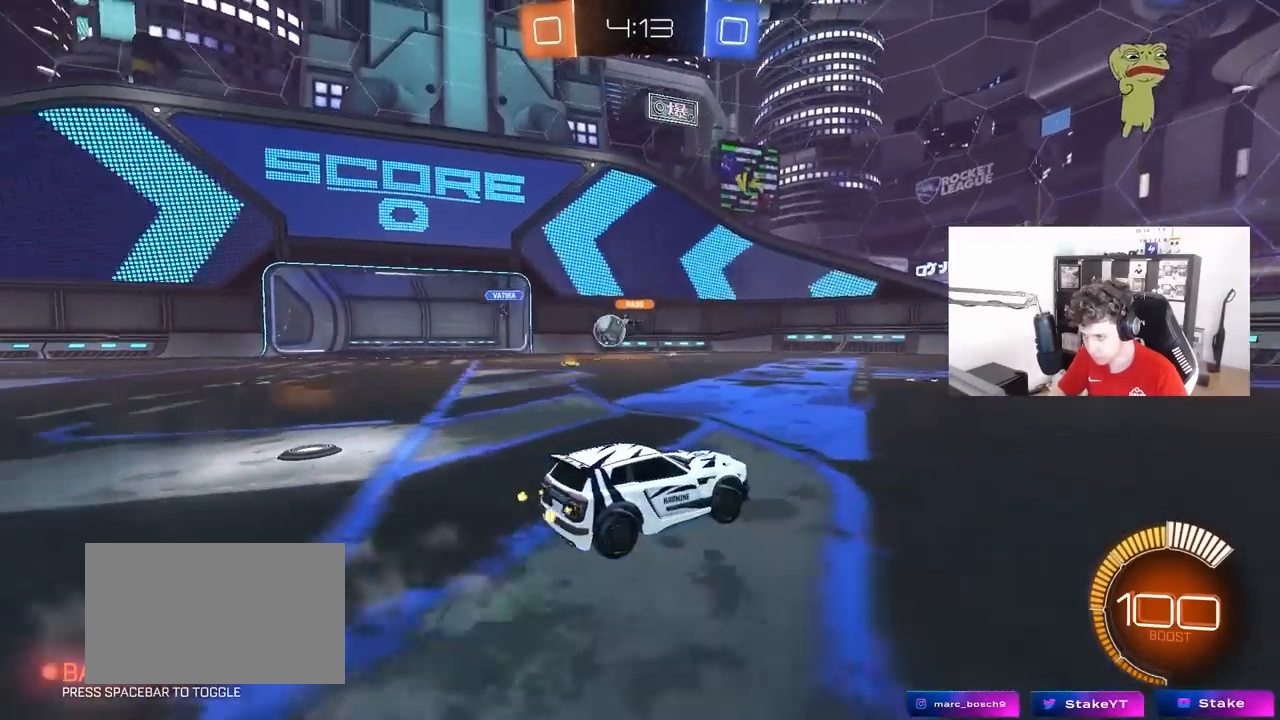
{"keys": ["d", "w"], "mouse": [], "mouse_move": "still", "events": [[67, "a", "down"], [117, "shift", "down"], [217, "shift", "up"], [317, "a", "up"], [400, "d", "down"]]}
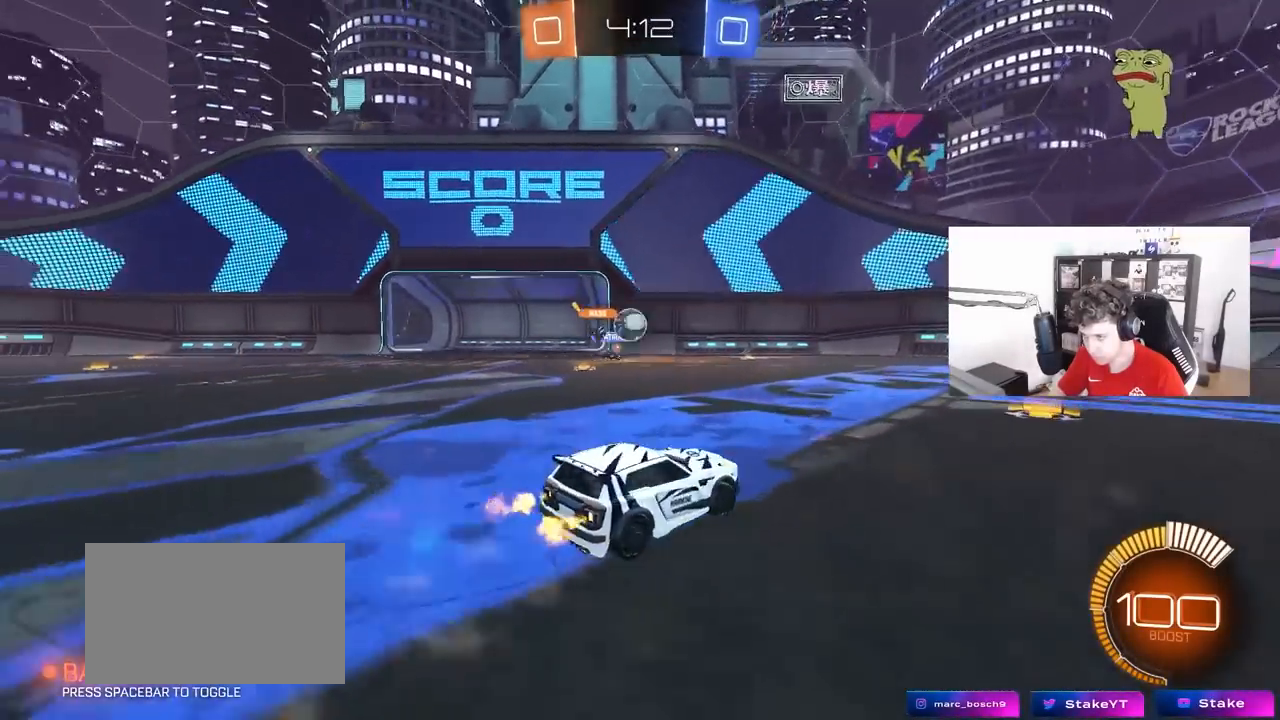
{"keys": ["a"], "mouse": [], "mouse_move": "still", "events": [[283, "a", "down"], [283, "d", "up"], [283, "mouse_left", "down"], [417, "mouse_left", "up"], [417, "w", "up"]]}
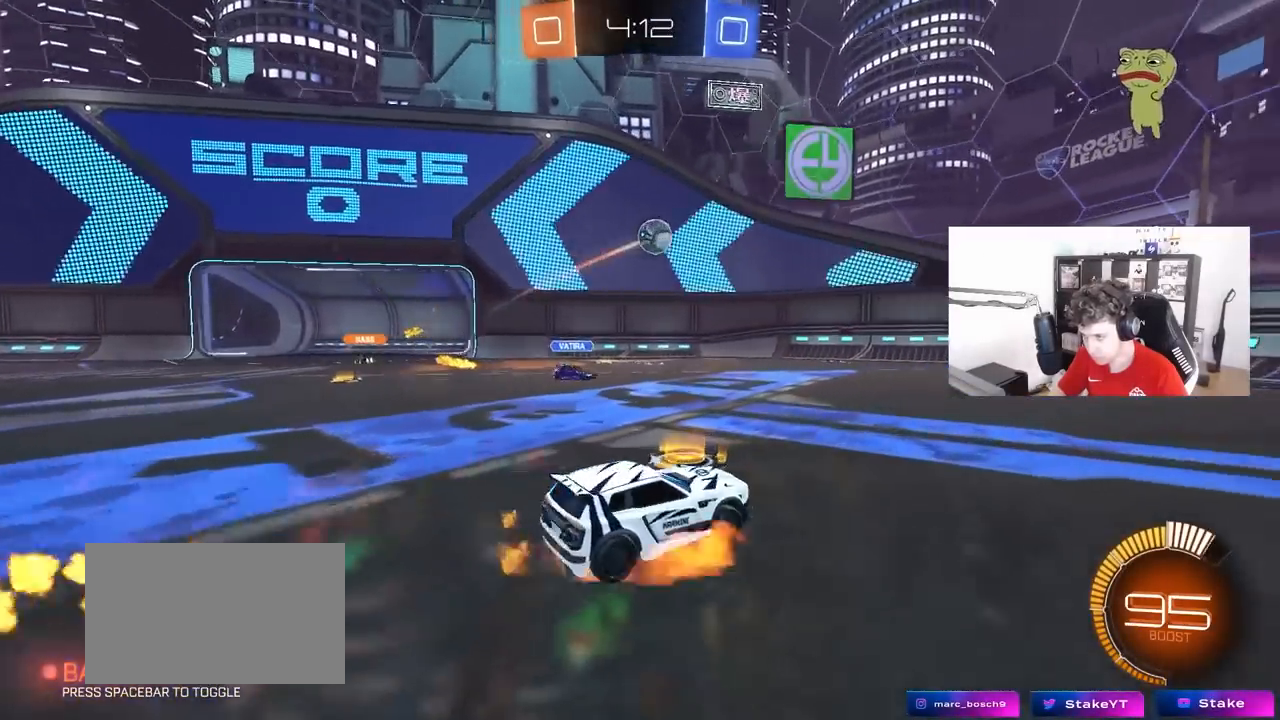
{"keys": ["a", "d", "s", "shift"], "mouse": ["left"], "mouse_move": "still", "events": [[17, "mouse_right", "down"], [67, "s", "down"], [150, "d", "down"], [200, "a", "up"], [250, "d", "up"], [250, "mouse_left", "down"], [250, "s", "up"], [333, "d", "down"], [333, "s", "down"], [433, "a", "down"], [433, "shift", "down"], [483, "mouse_right", "up"]]}
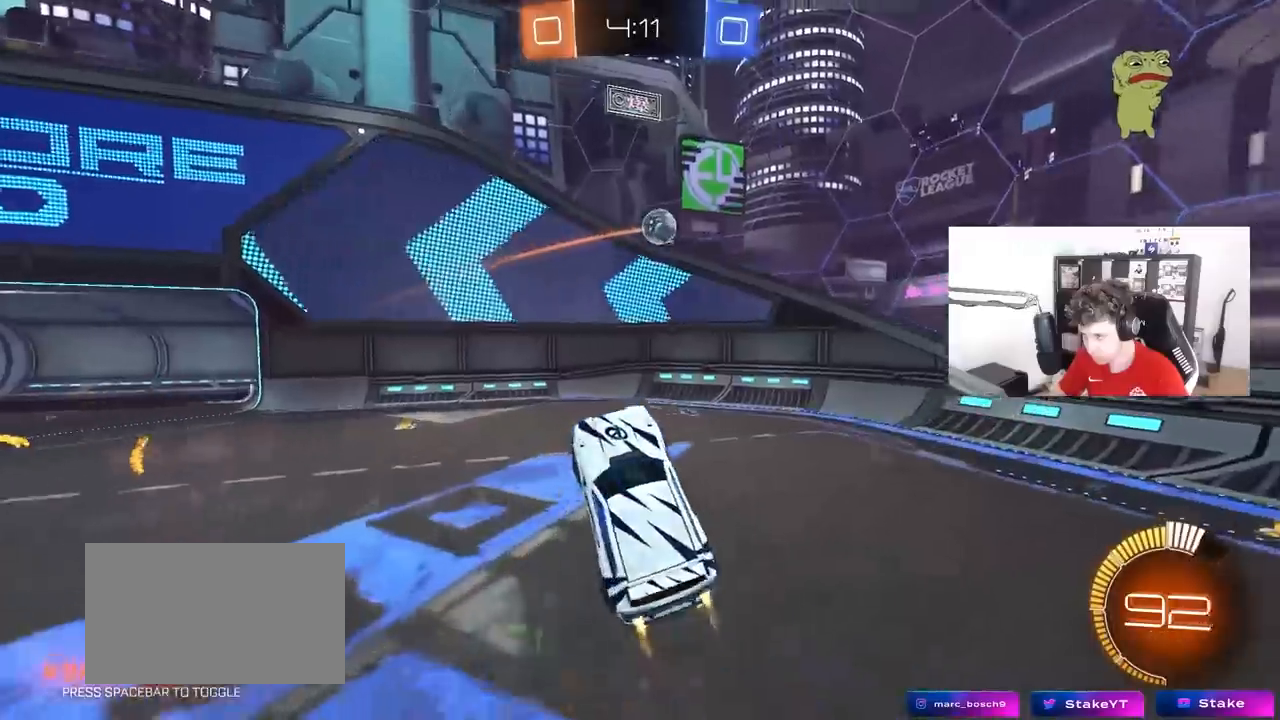
{"keys": [], "mouse": [], "mouse_move": "still", "events": [[33, "a", "up"], [33, "d", "up"], [33, "s", "up"], [33, "shift", "up"], [117, "d", "down"], [217, "d", "up"], [217, "mouse_left", "up"], [217, "w", "down"], [350, "a", "down"], [400, "a", "up"], [450, "w", "up"]]}
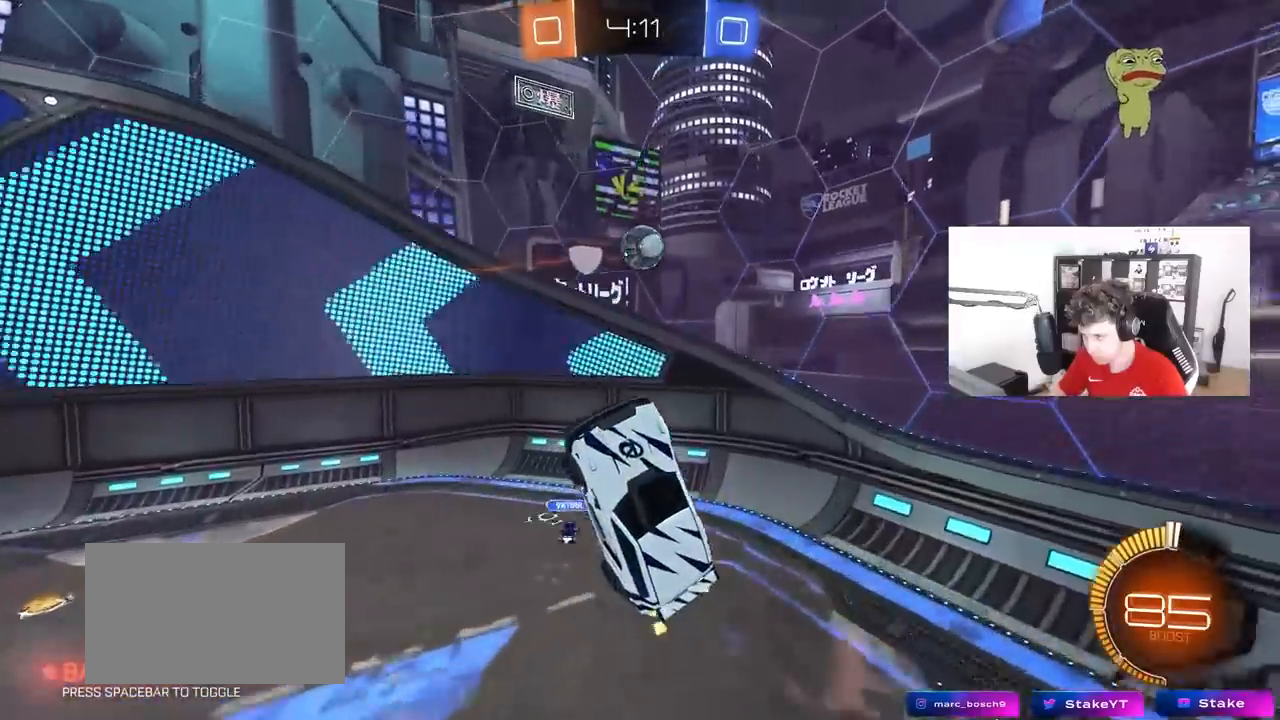
{"keys": ["w"], "mouse": [], "mouse_move": "up-left", "events": [[50, "w", "down"], [100, "w", "up"], [133, "d", "down"], [183, "d", "up"], [283, "a", "down"], [317, "a", "up"], [367, "d", "down"], [367, "w", "down"], [417, "w", "up"], [467, "d", "up"], [467, "w", "down"]]}
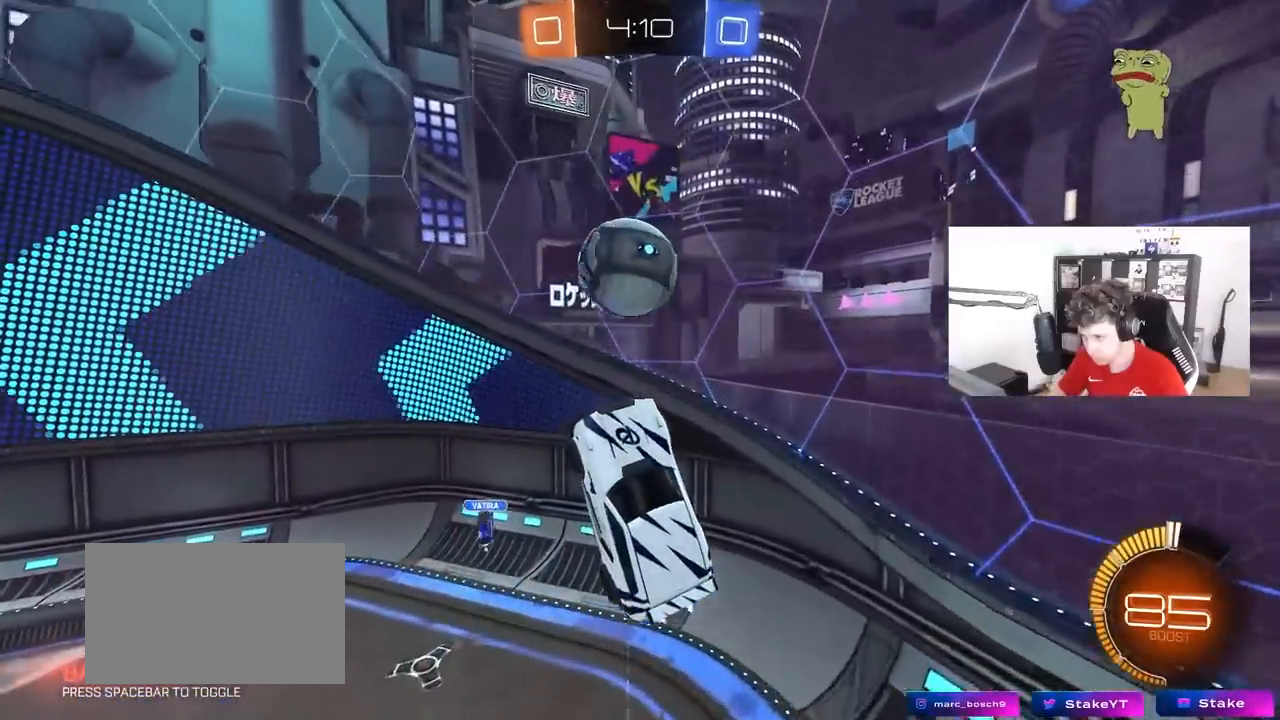
{"keys": ["d", "shift", "w"], "mouse": [], "mouse_move": "still", "events": [[17, "a", "down"], [67, "mouse_left", "down"], [150, "mouse_left", "up"], [333, "shift", "down"], [433, "shift", "up"], [483, "a", "up"], [483, "d", "down"], [483, "shift", "down"]]}
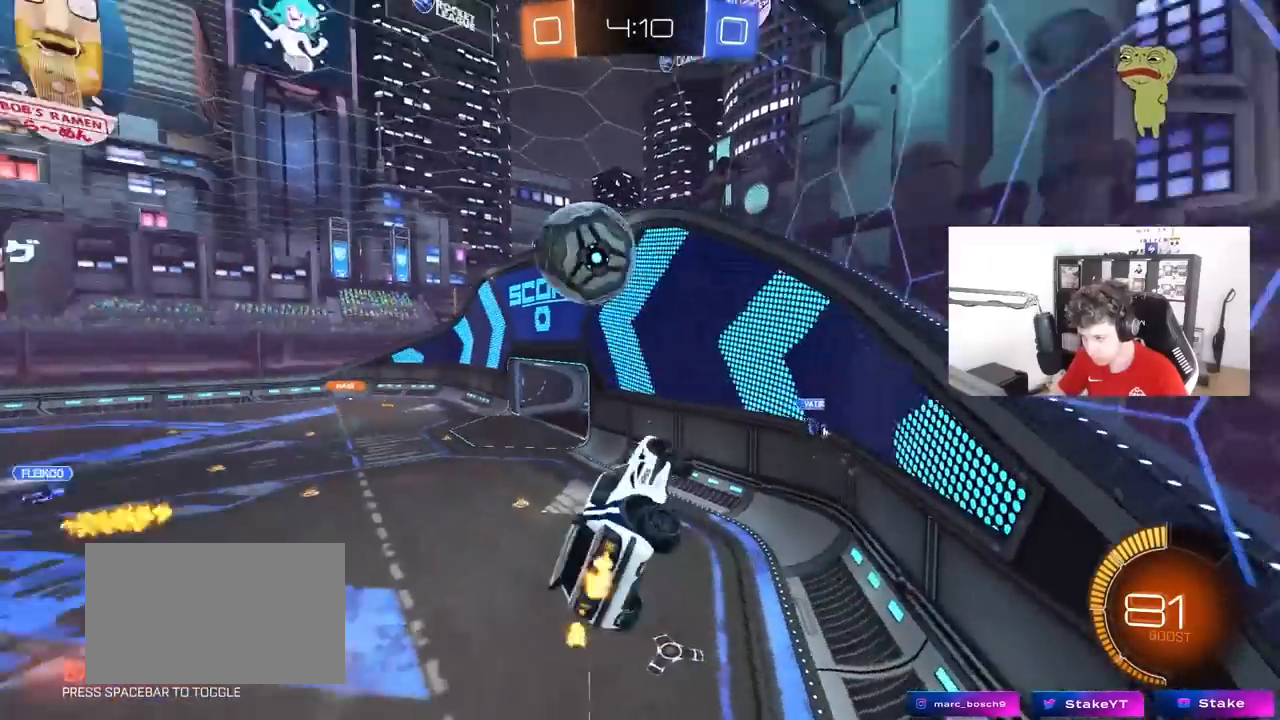
{"keys": ["a", "shift", "w"], "mouse": [], "mouse_move": "still", "events": [[117, "d", "up"], [117, "shift", "up"], [167, "a", "down"], [217, "w", "up"], [317, "w", "down"], [500, "shift", "down"]]}